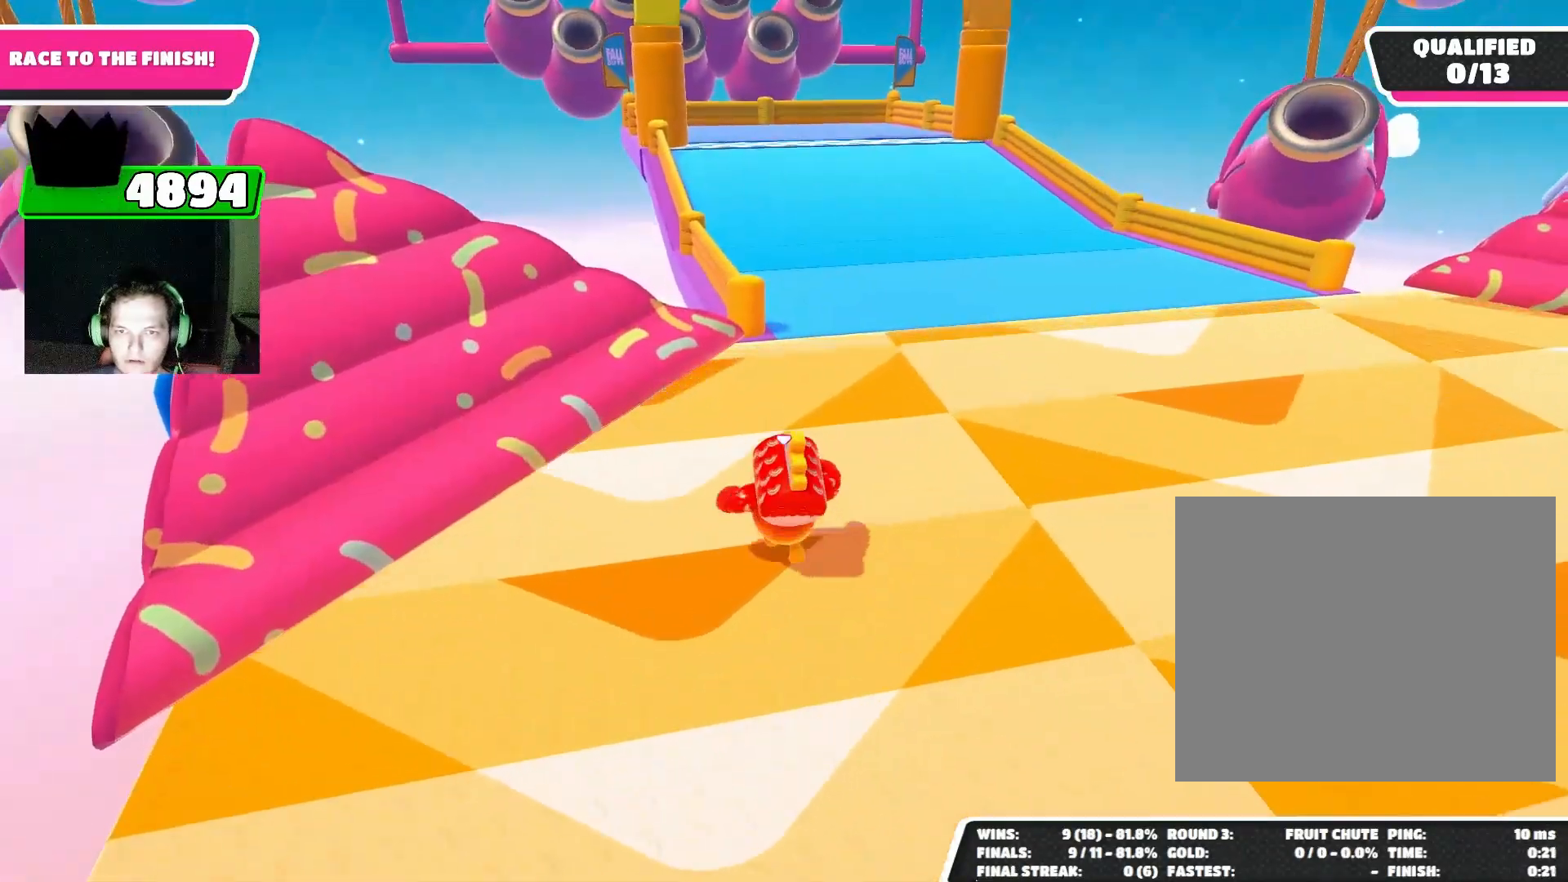
Gameplay with a controller (PlayStation layout); each line is a JSON object with the inputs held at the frame after it. "events" lists button and stick changes between this image and that frame as [ms after this image, input, new state], when the widget could be followed in between. Not read: L3 R3 right_stick.
{"buttons": [], "left_stick": "up", "events": [[367, "CROSS", "down"], [433, "CROSS", "up"]]}
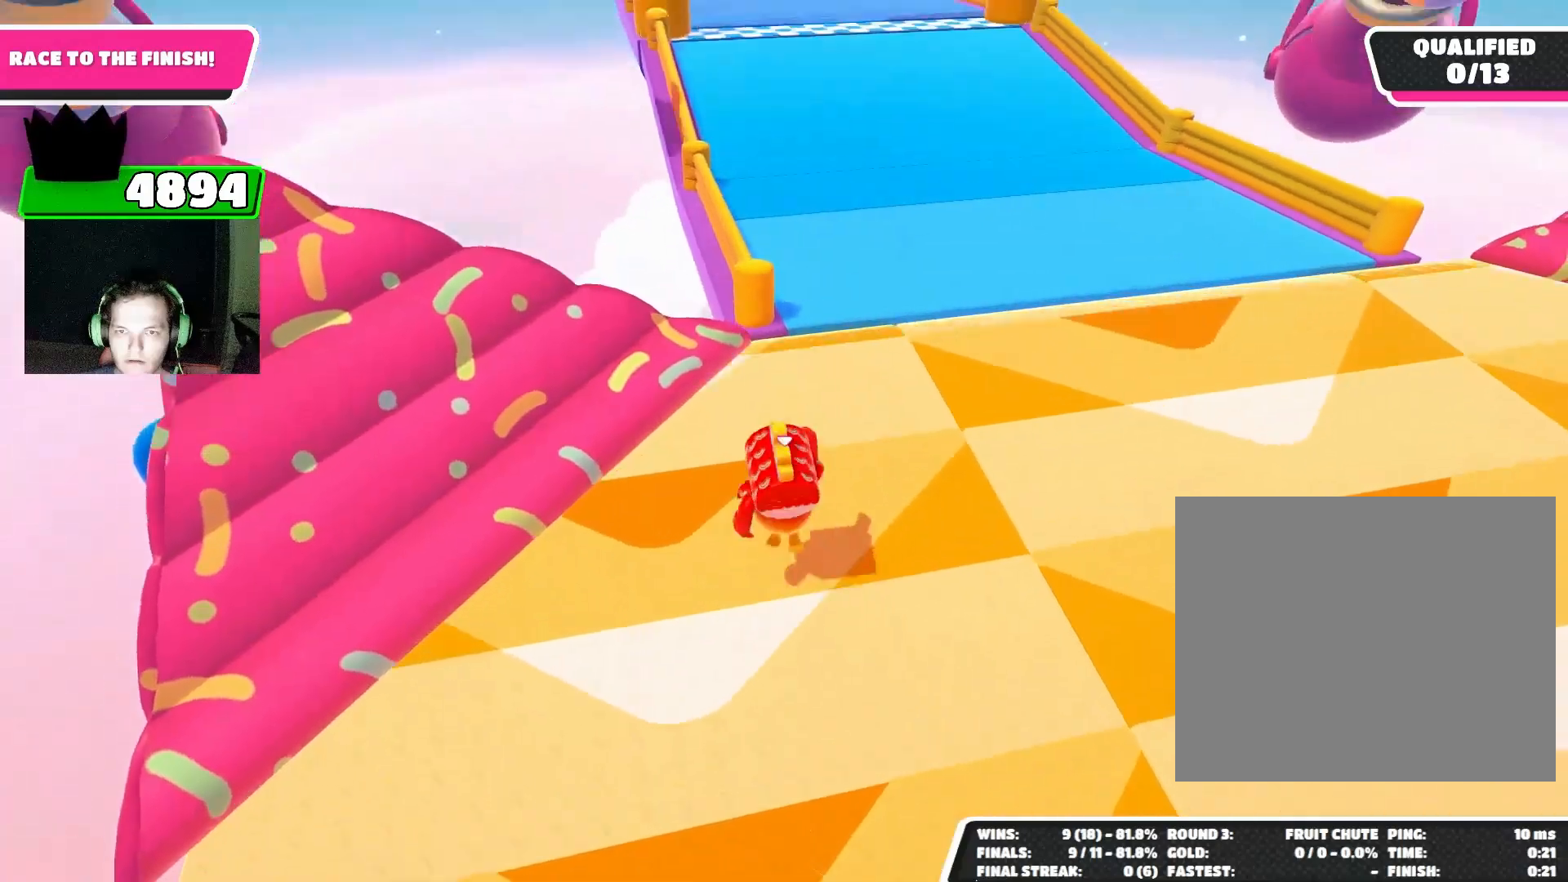
{"buttons": [], "left_stick": "up", "events": []}
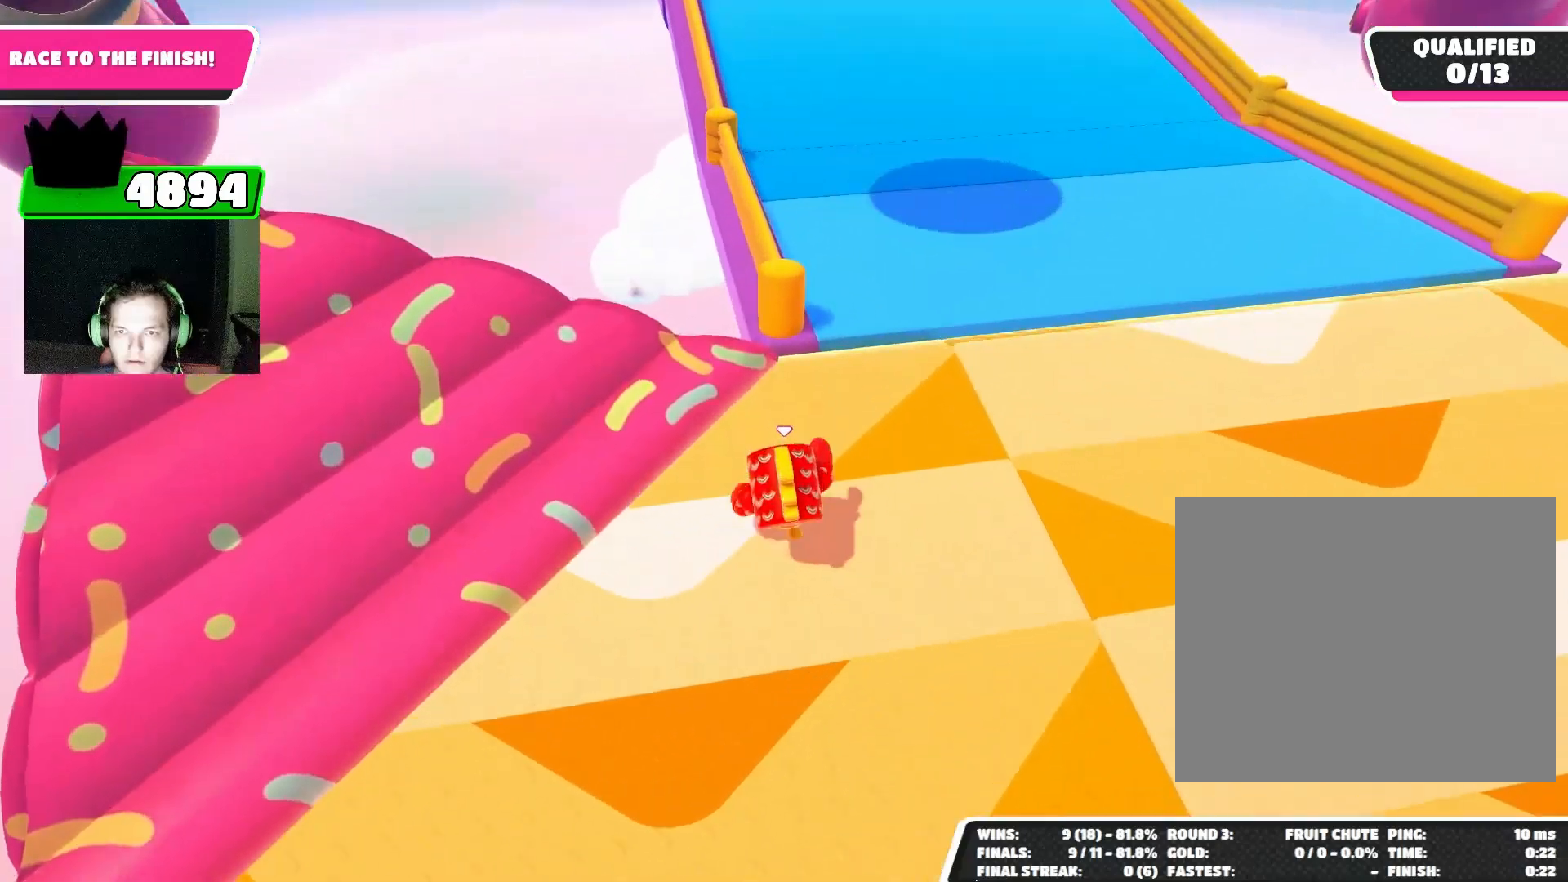
{"buttons": [], "left_stick": "up", "events": []}
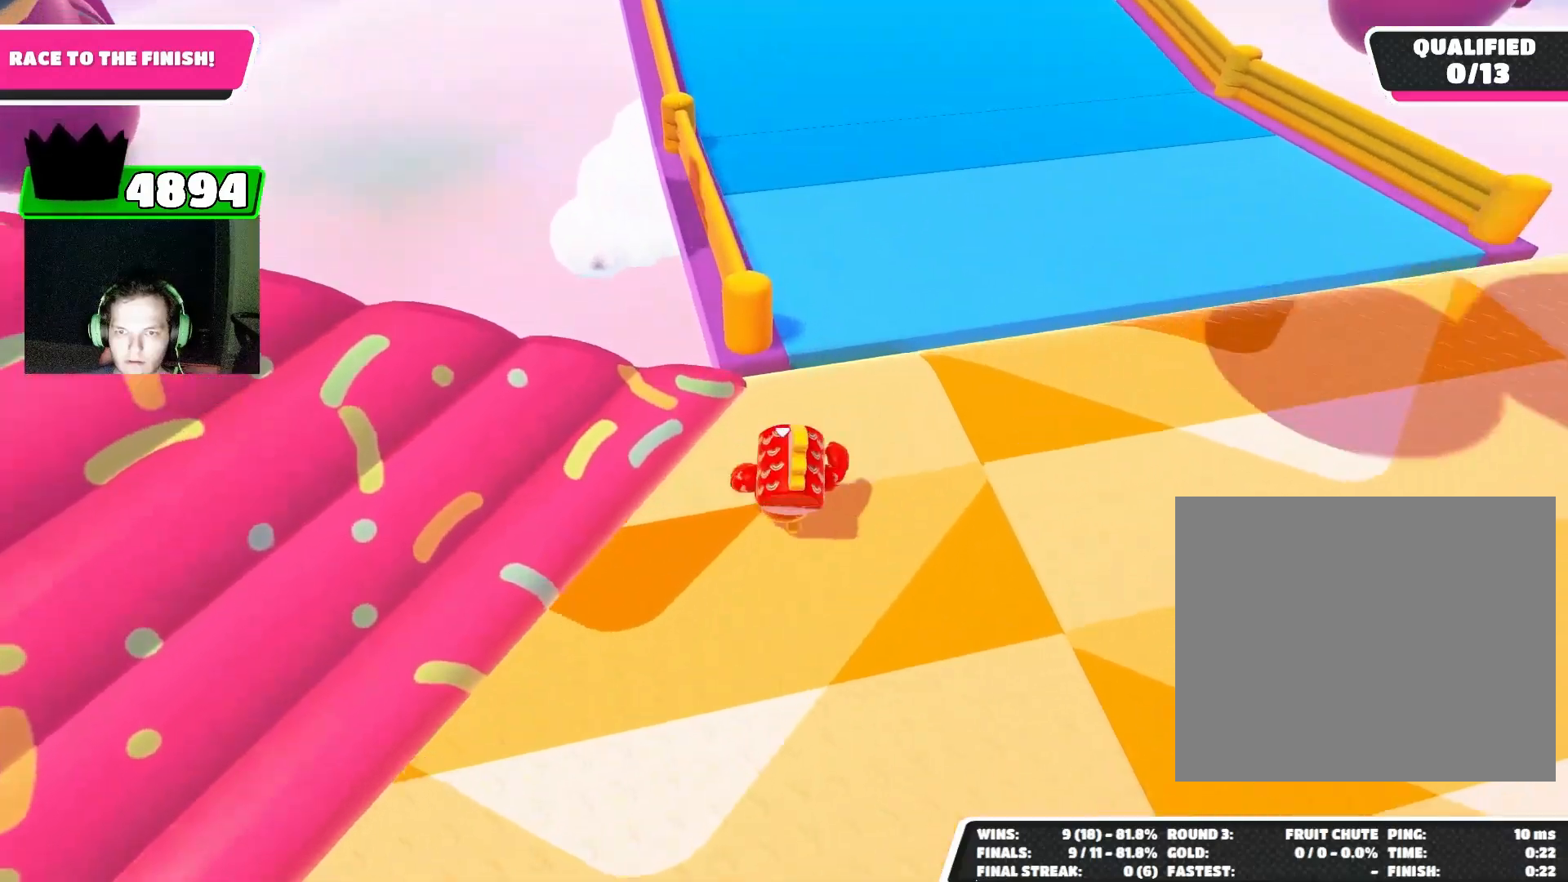
{"buttons": [], "left_stick": "up", "events": []}
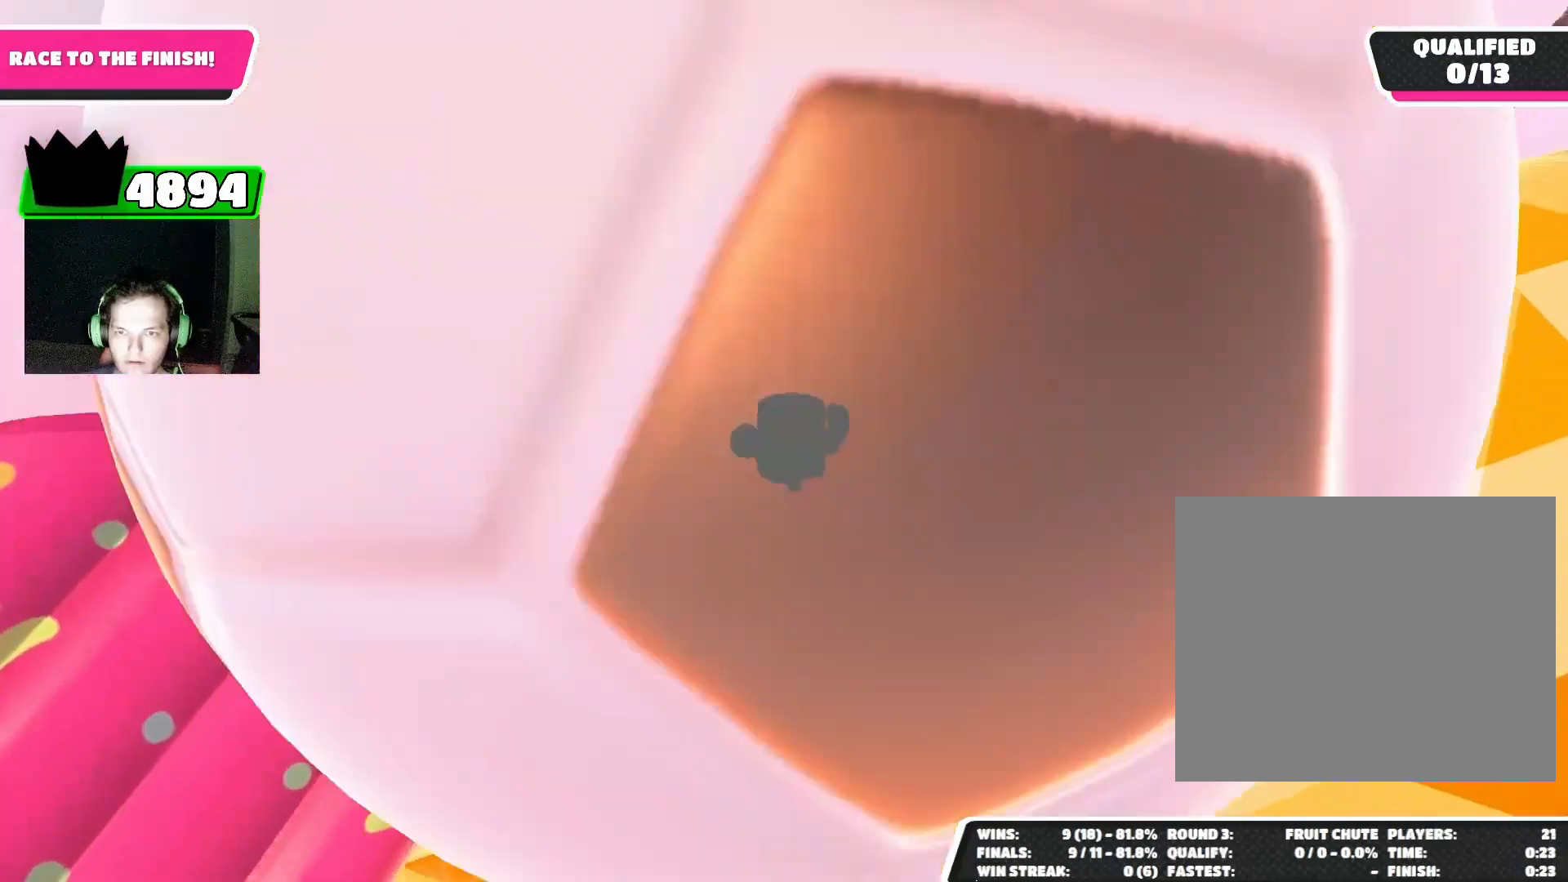
{"buttons": [], "left_stick": "up", "events": []}
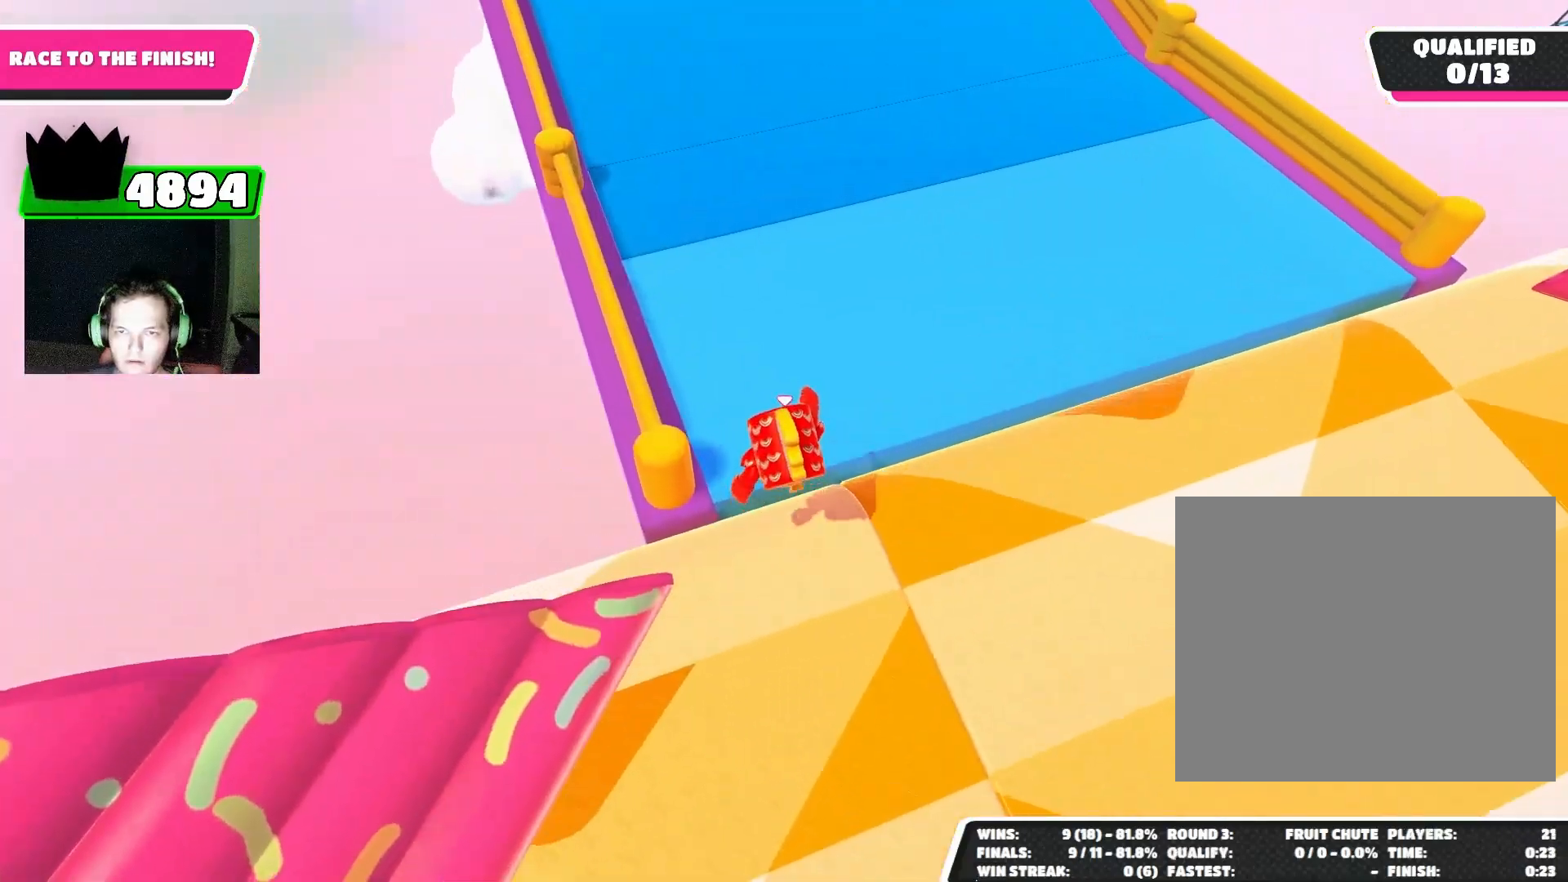
{"buttons": [], "left_stick": "up", "events": []}
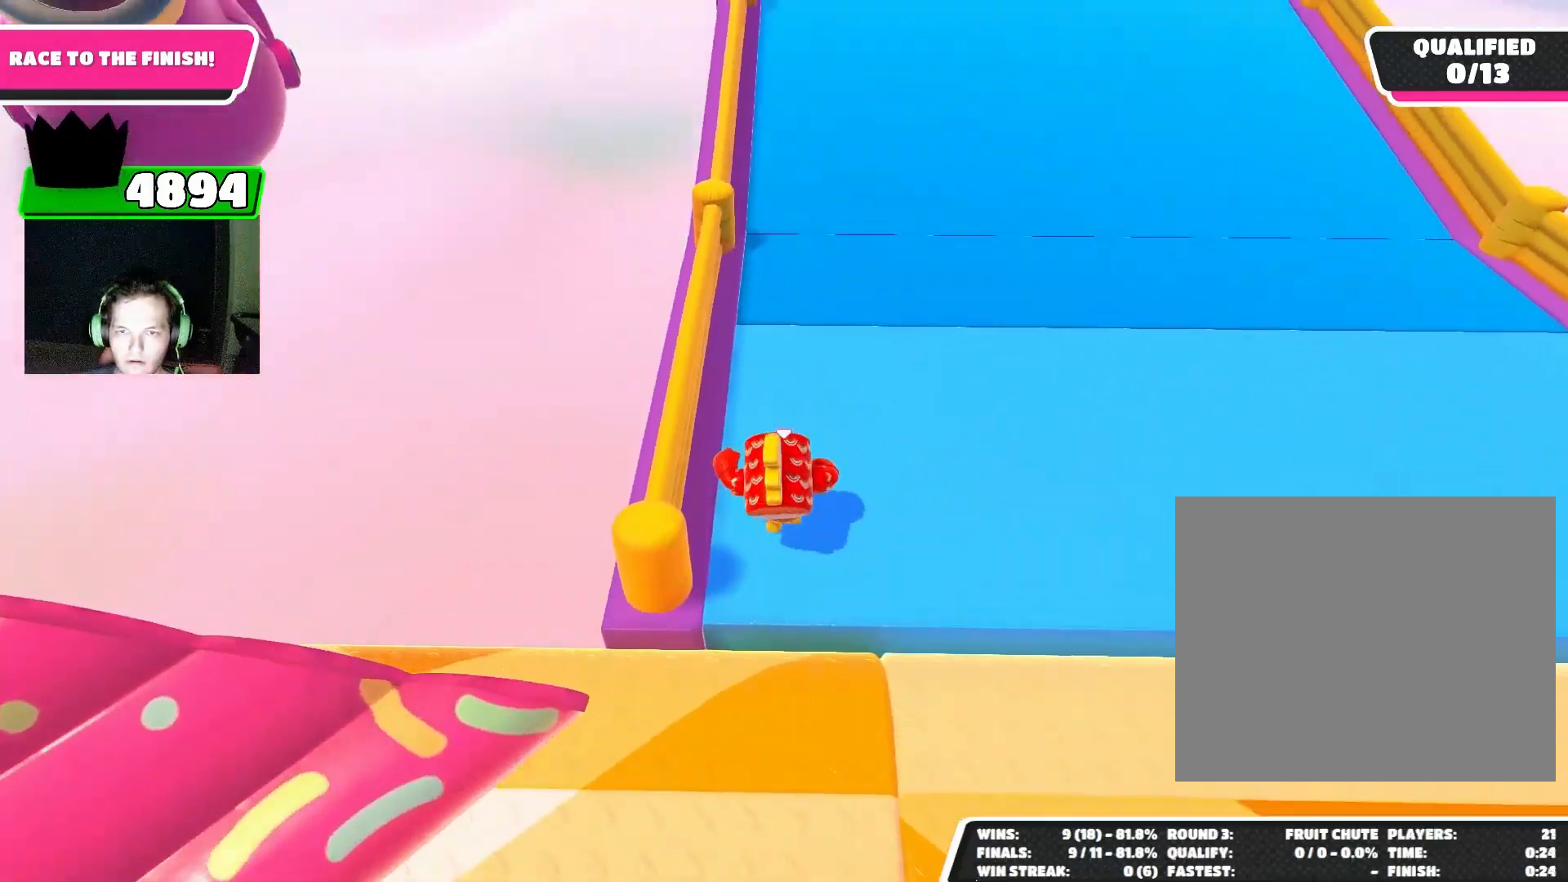
{"buttons": [], "left_stick": "up", "events": []}
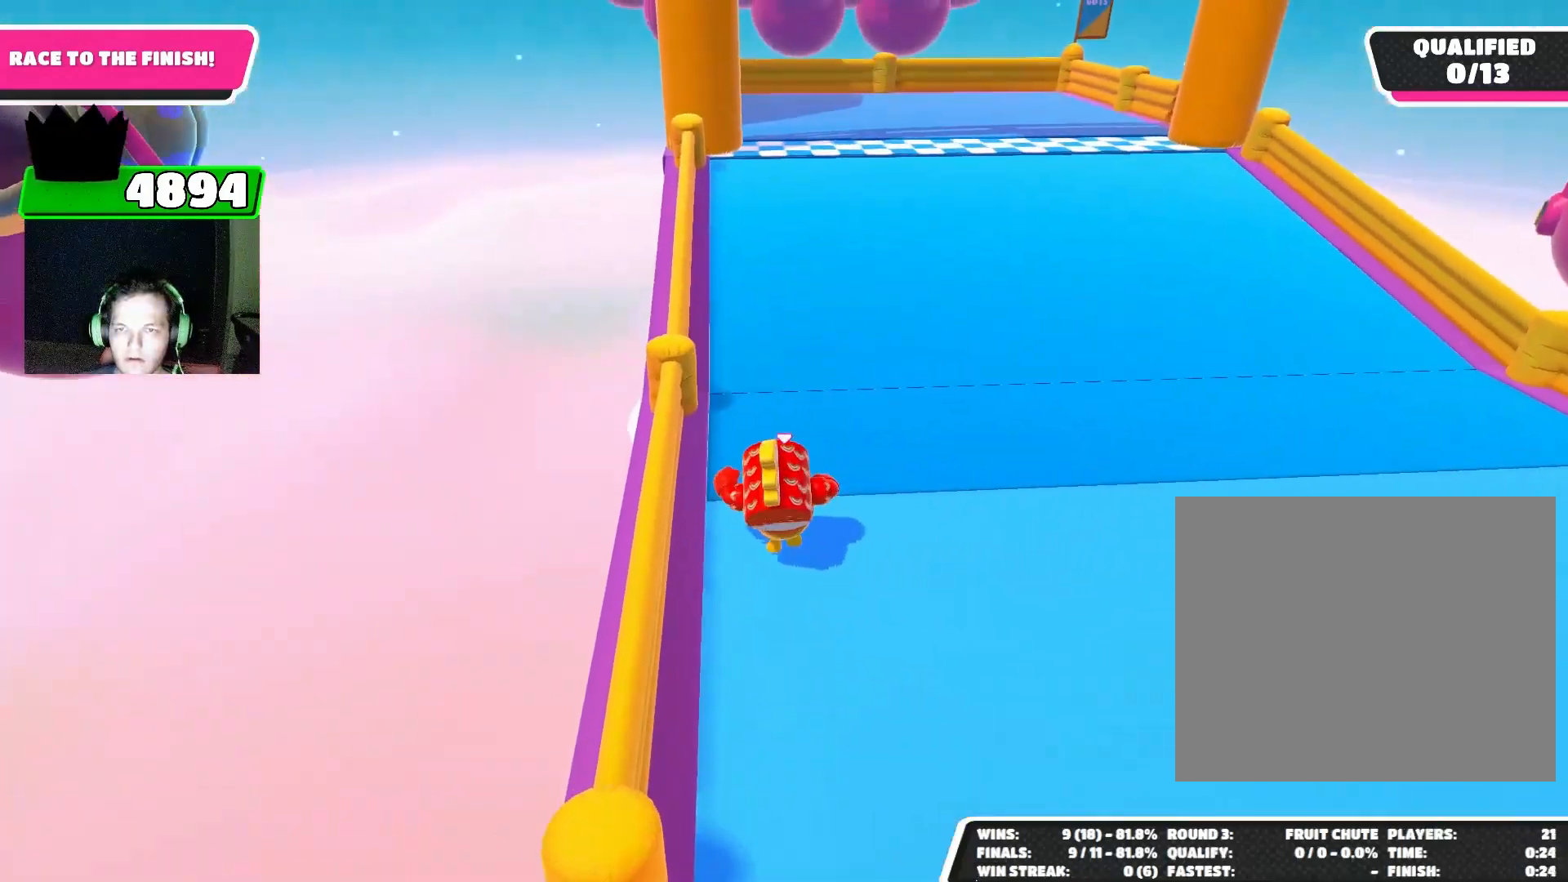
{"buttons": [], "left_stick": "up", "events": []}
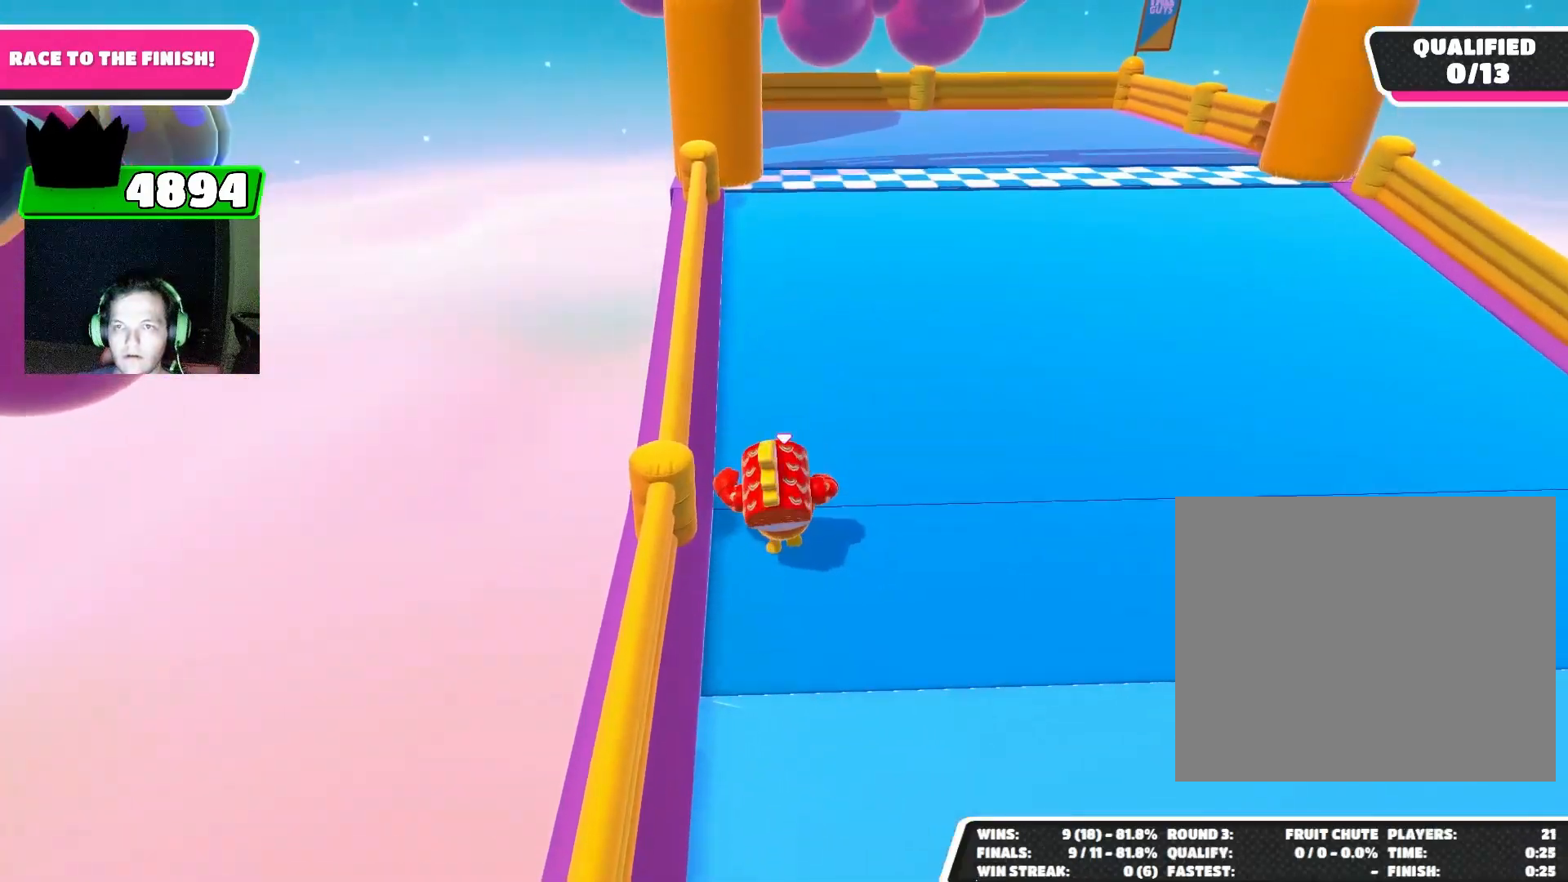
{"buttons": [], "left_stick": "left", "events": [[333, "left_stick", "up-left"], [467, "left_stick", "left"]]}
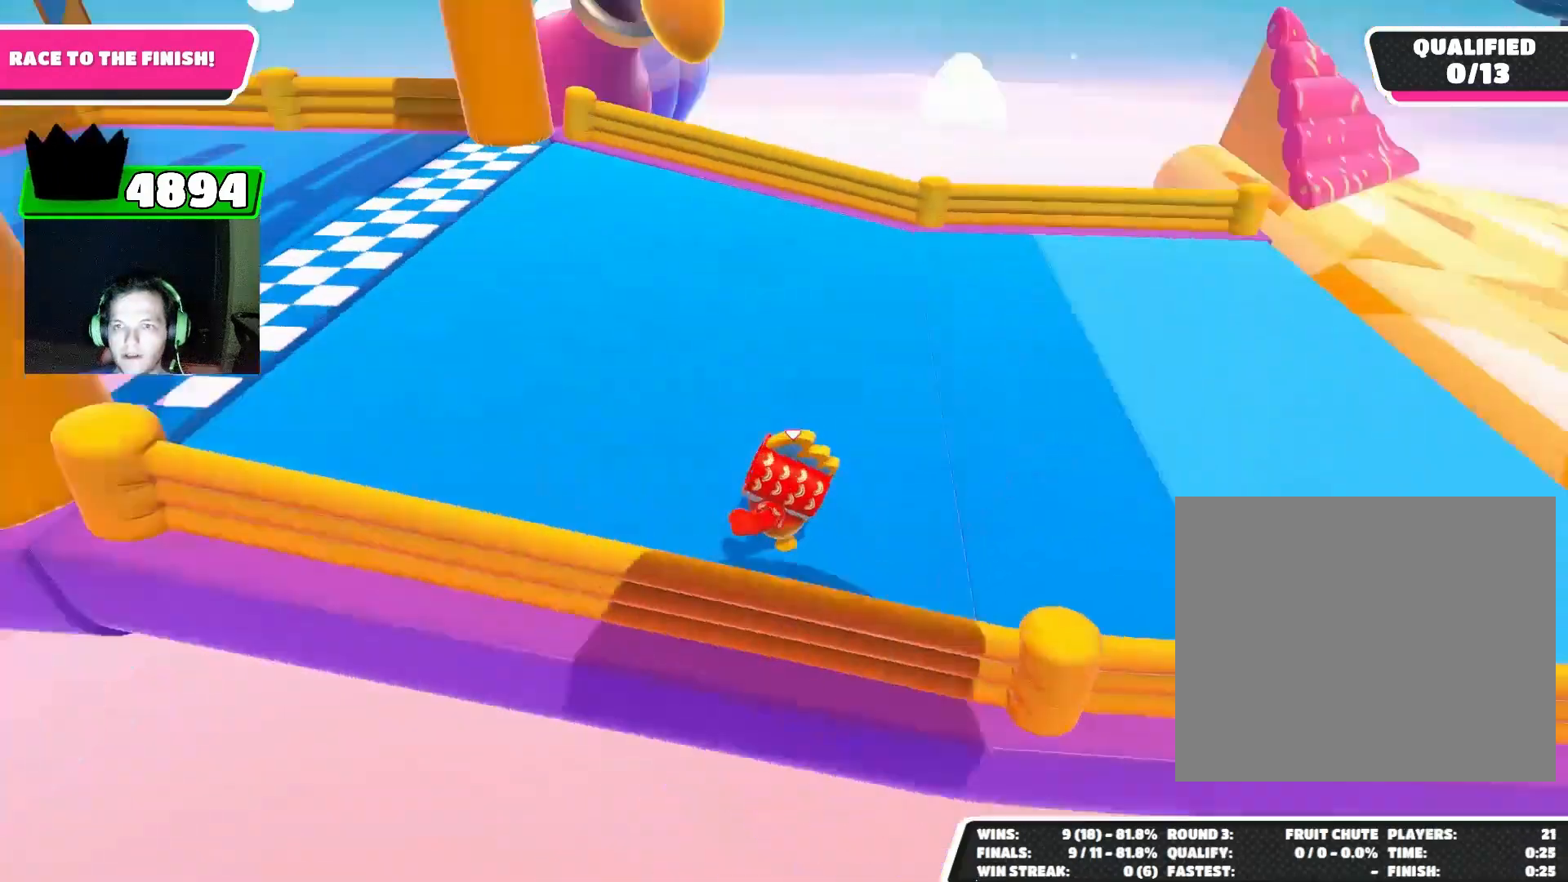
{"buttons": [], "left_stick": "down-left", "events": [[167, "left_stick", "down-left"]]}
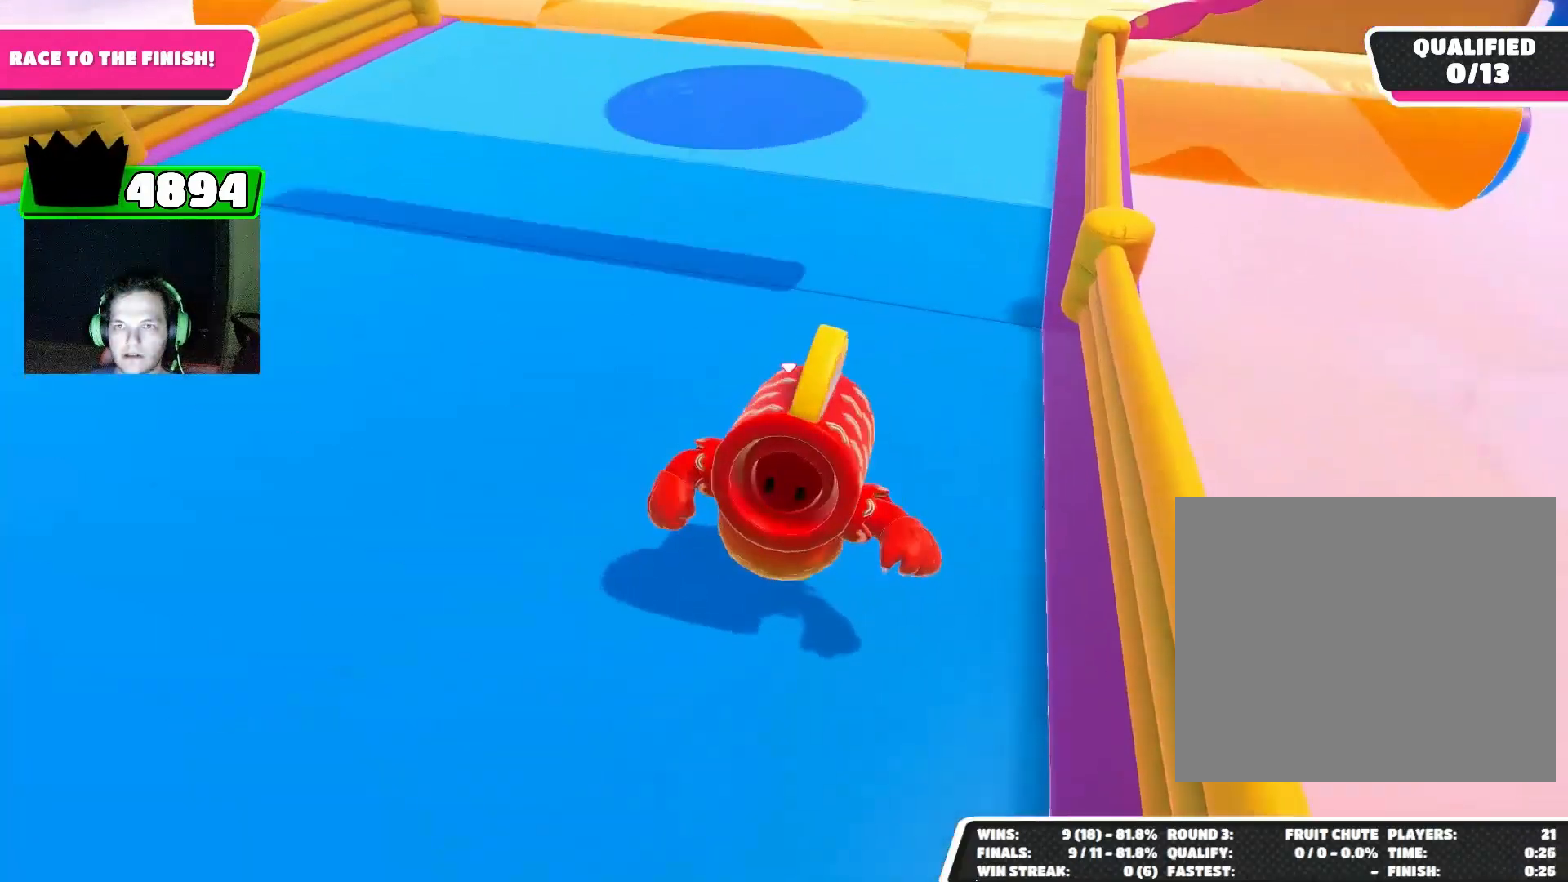
{"buttons": [], "left_stick": "center", "events": [[67, "left_stick", "center"]]}
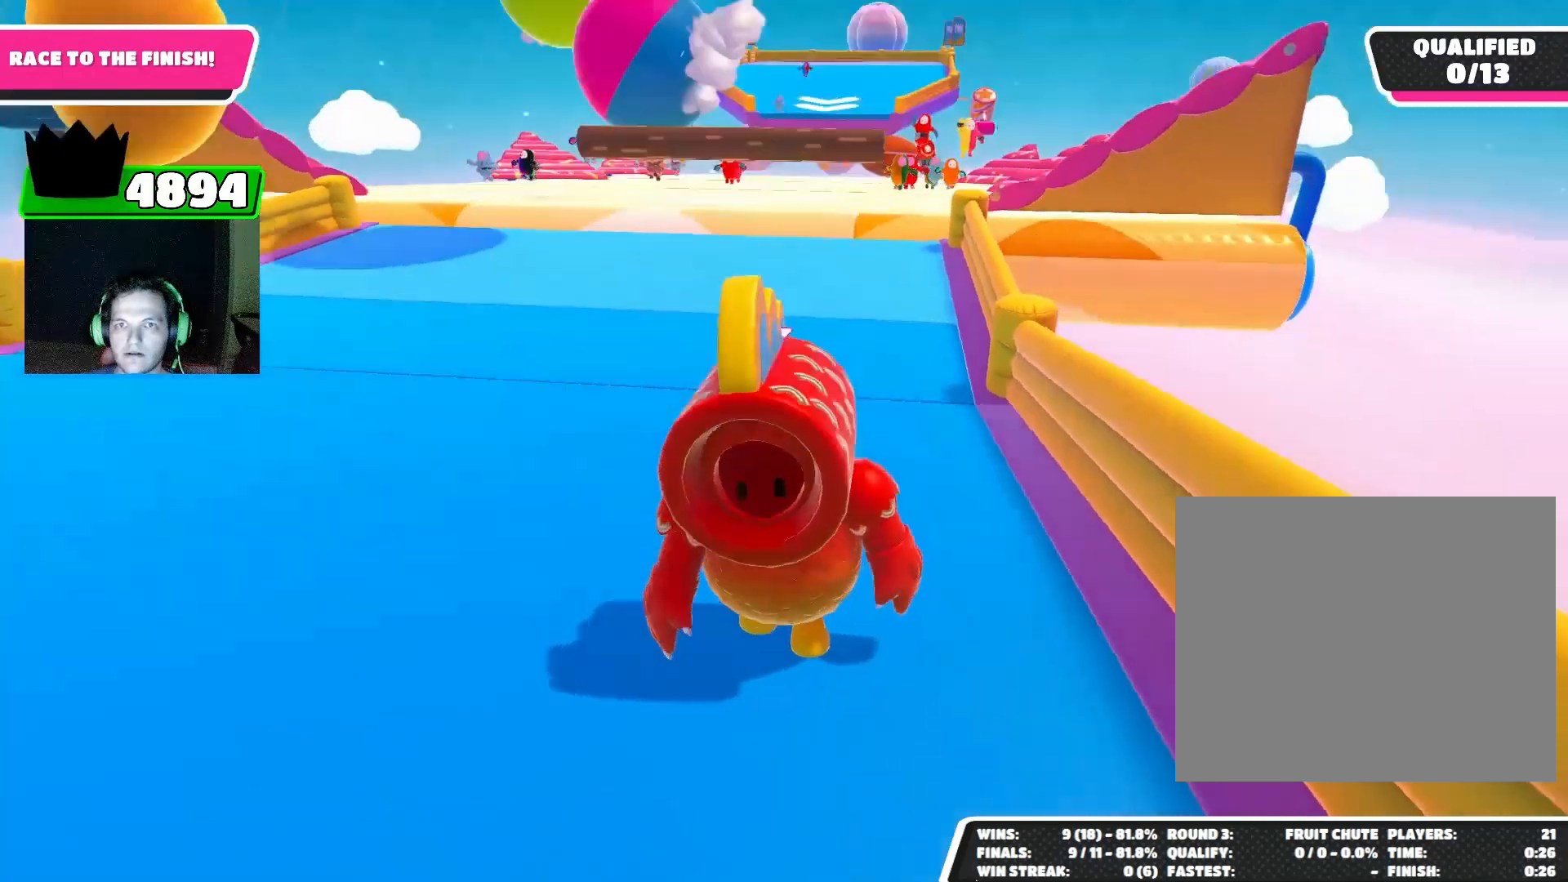
{"buttons": [], "left_stick": "center", "events": []}
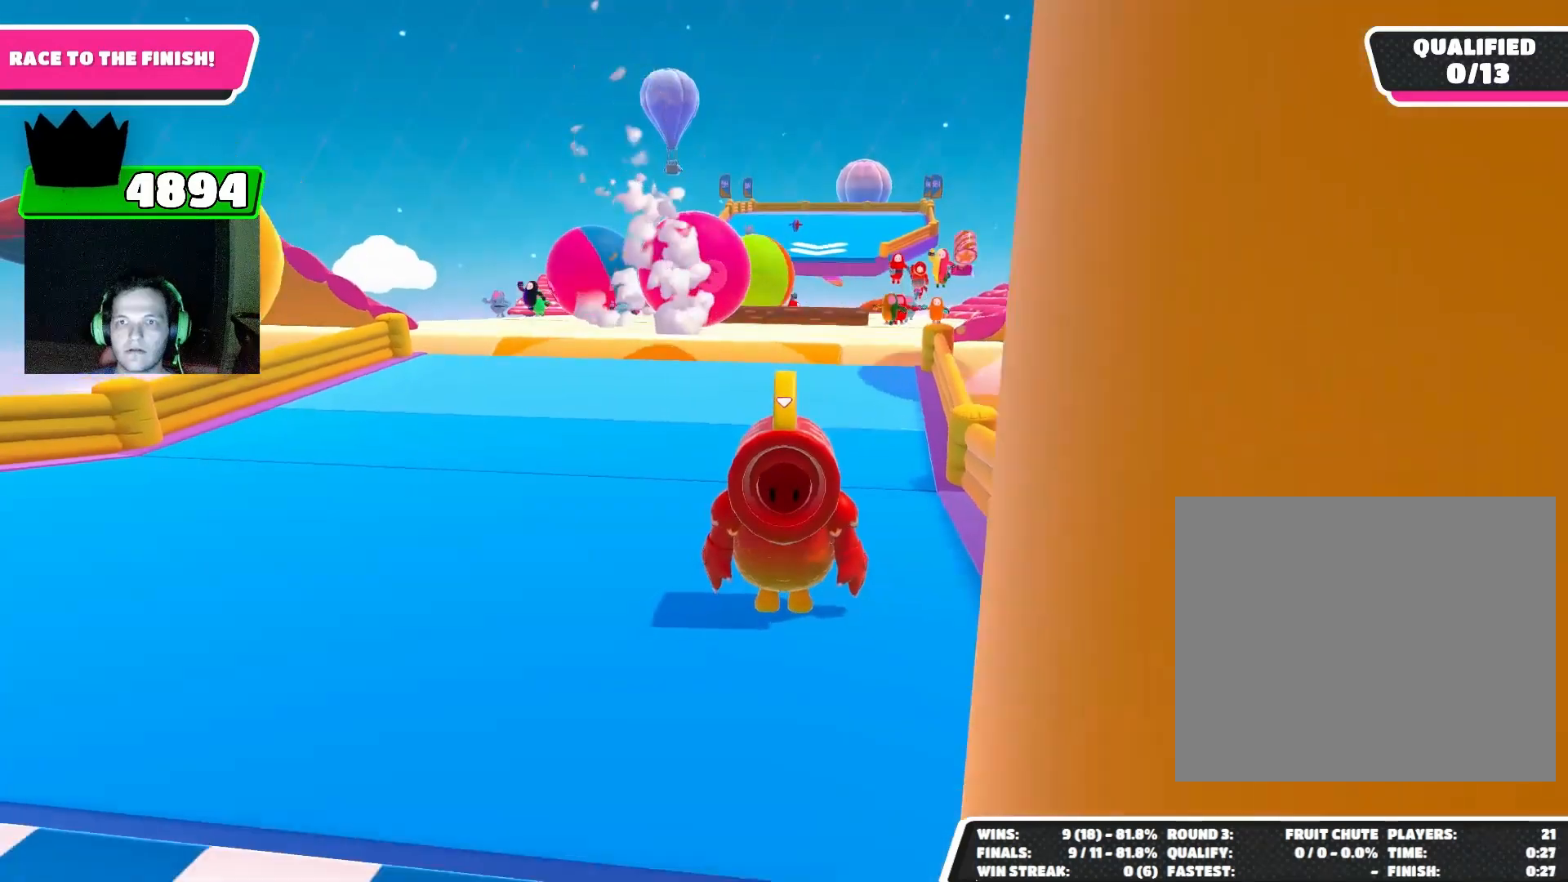
{"buttons": [], "left_stick": "center", "events": []}
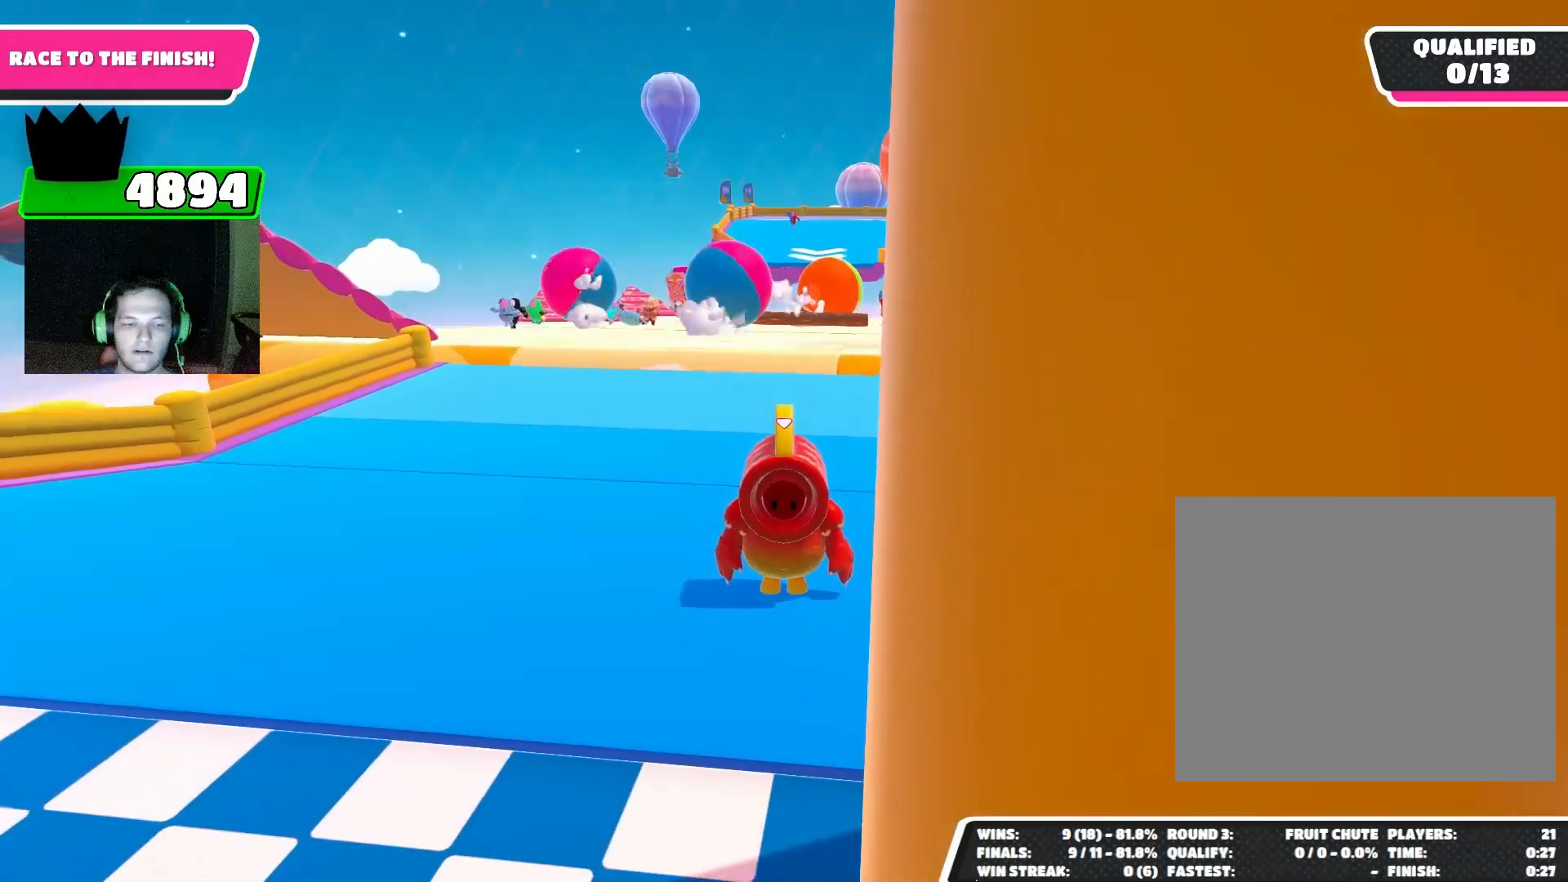
{"buttons": [], "left_stick": "center", "events": []}
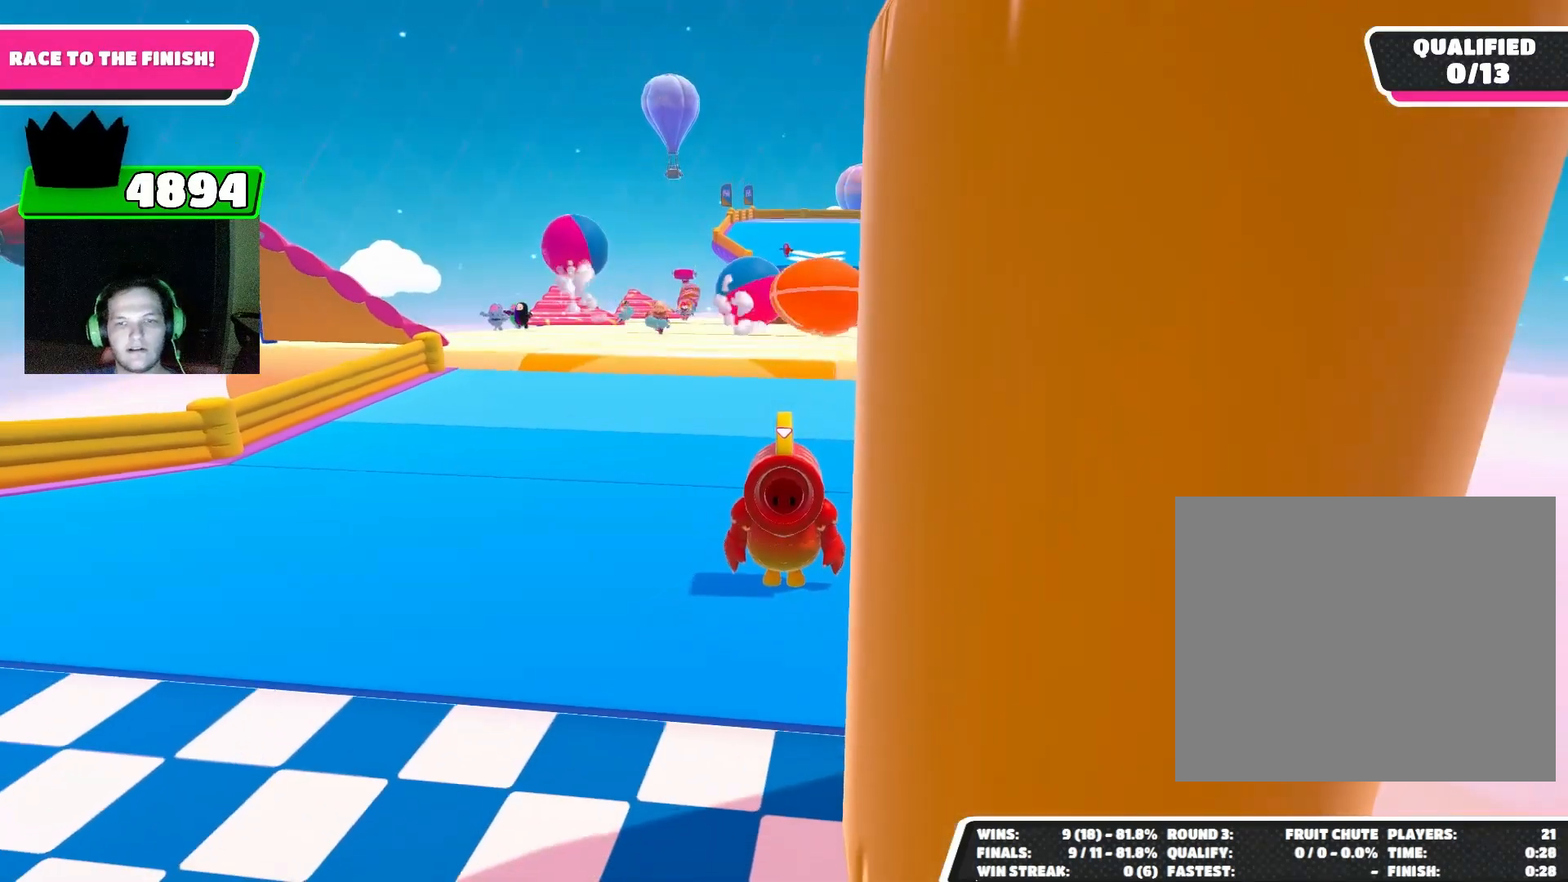
{"buttons": [], "left_stick": "center", "events": []}
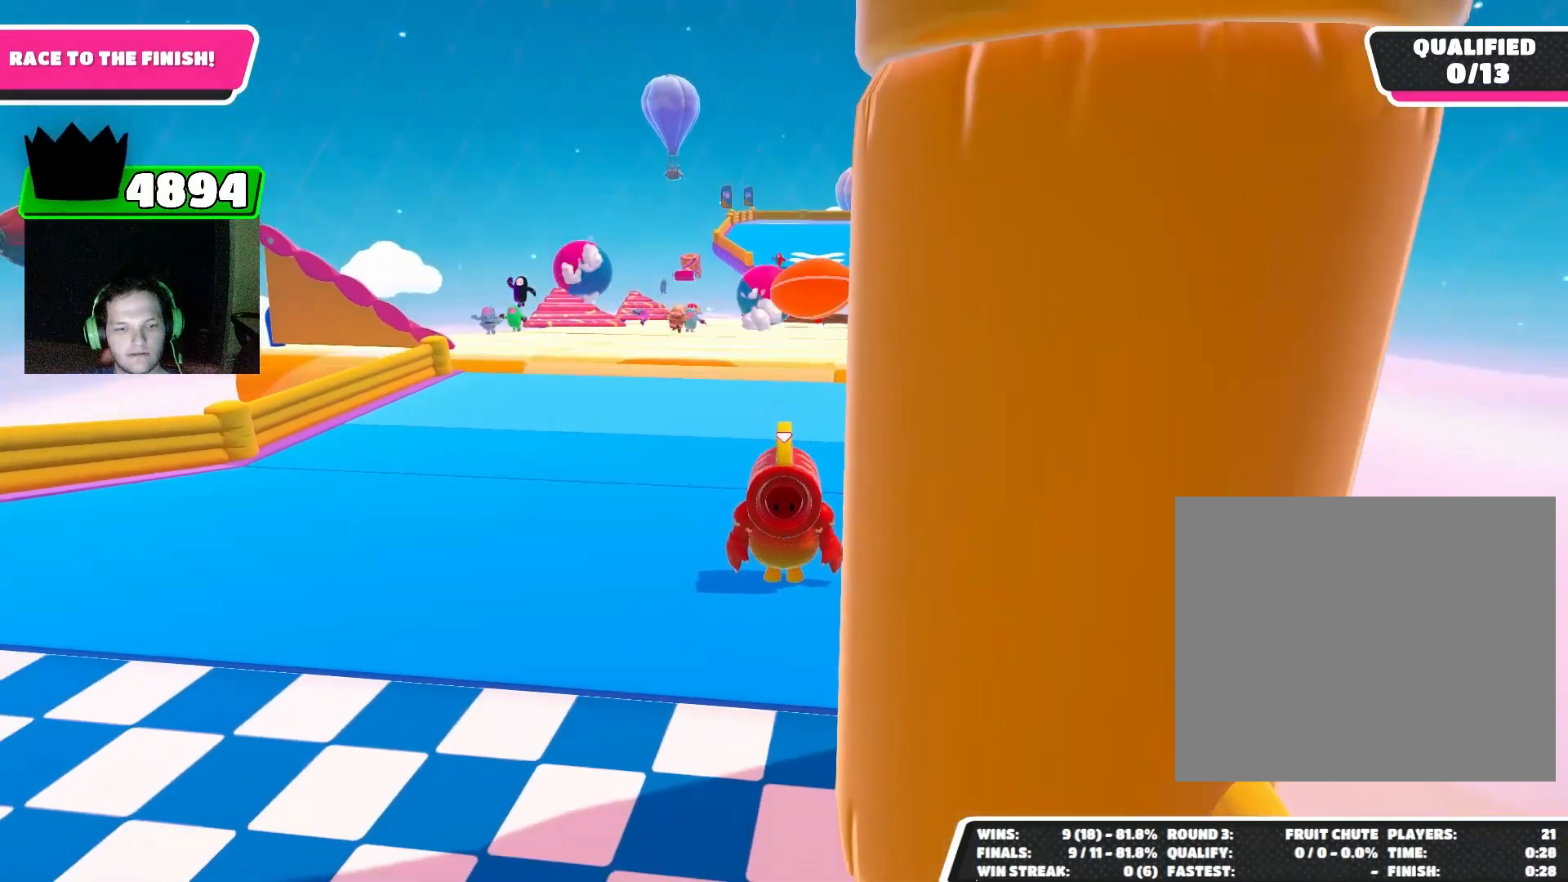
{"buttons": [], "left_stick": "center", "events": []}
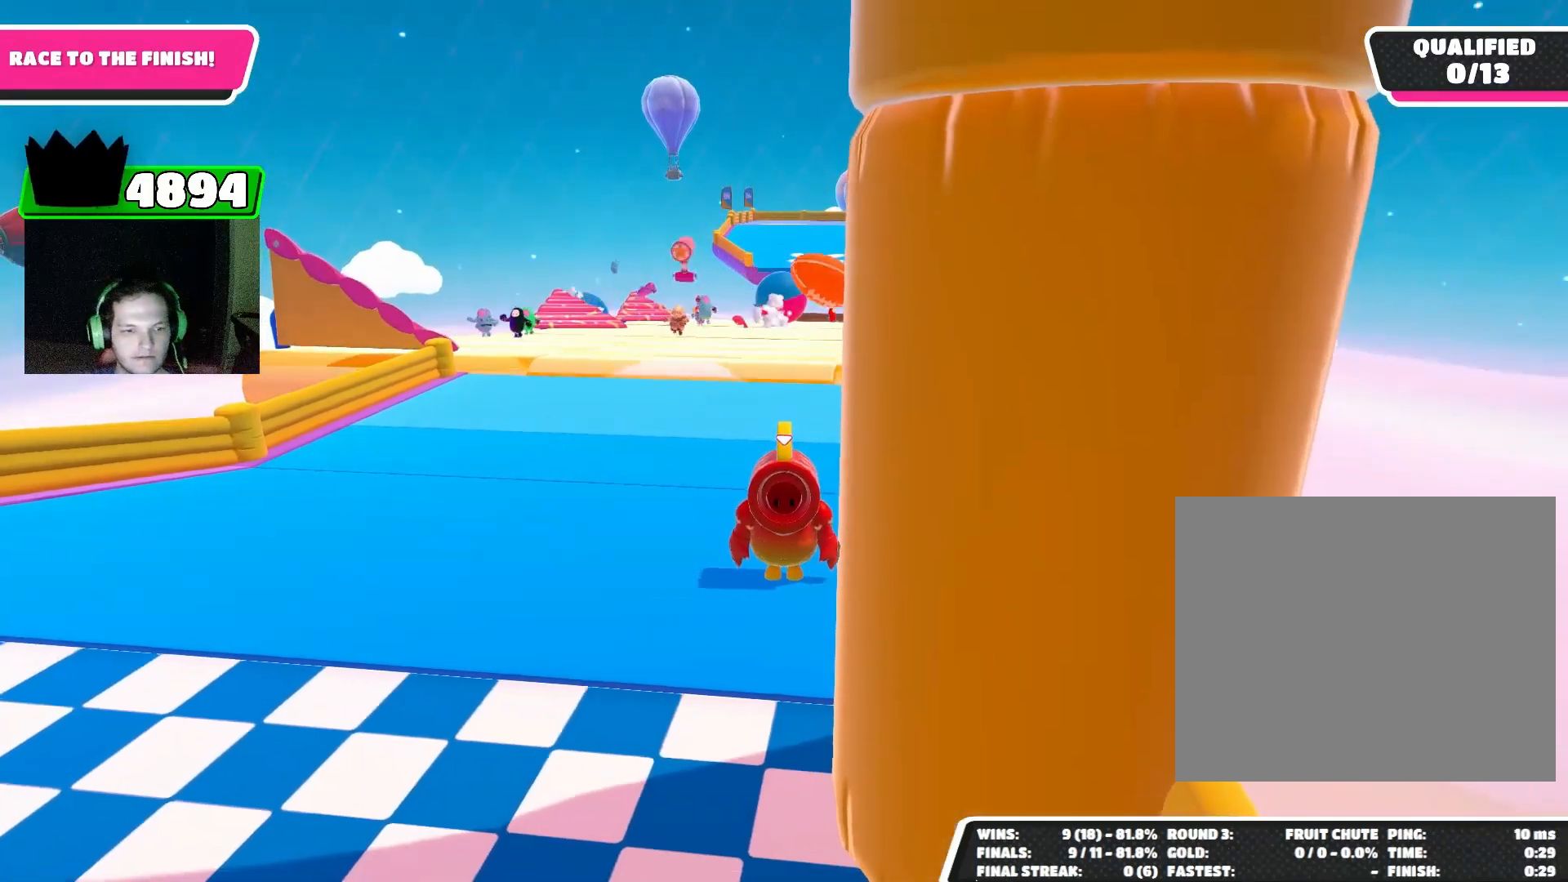
{"buttons": [], "left_stick": "center", "events": []}
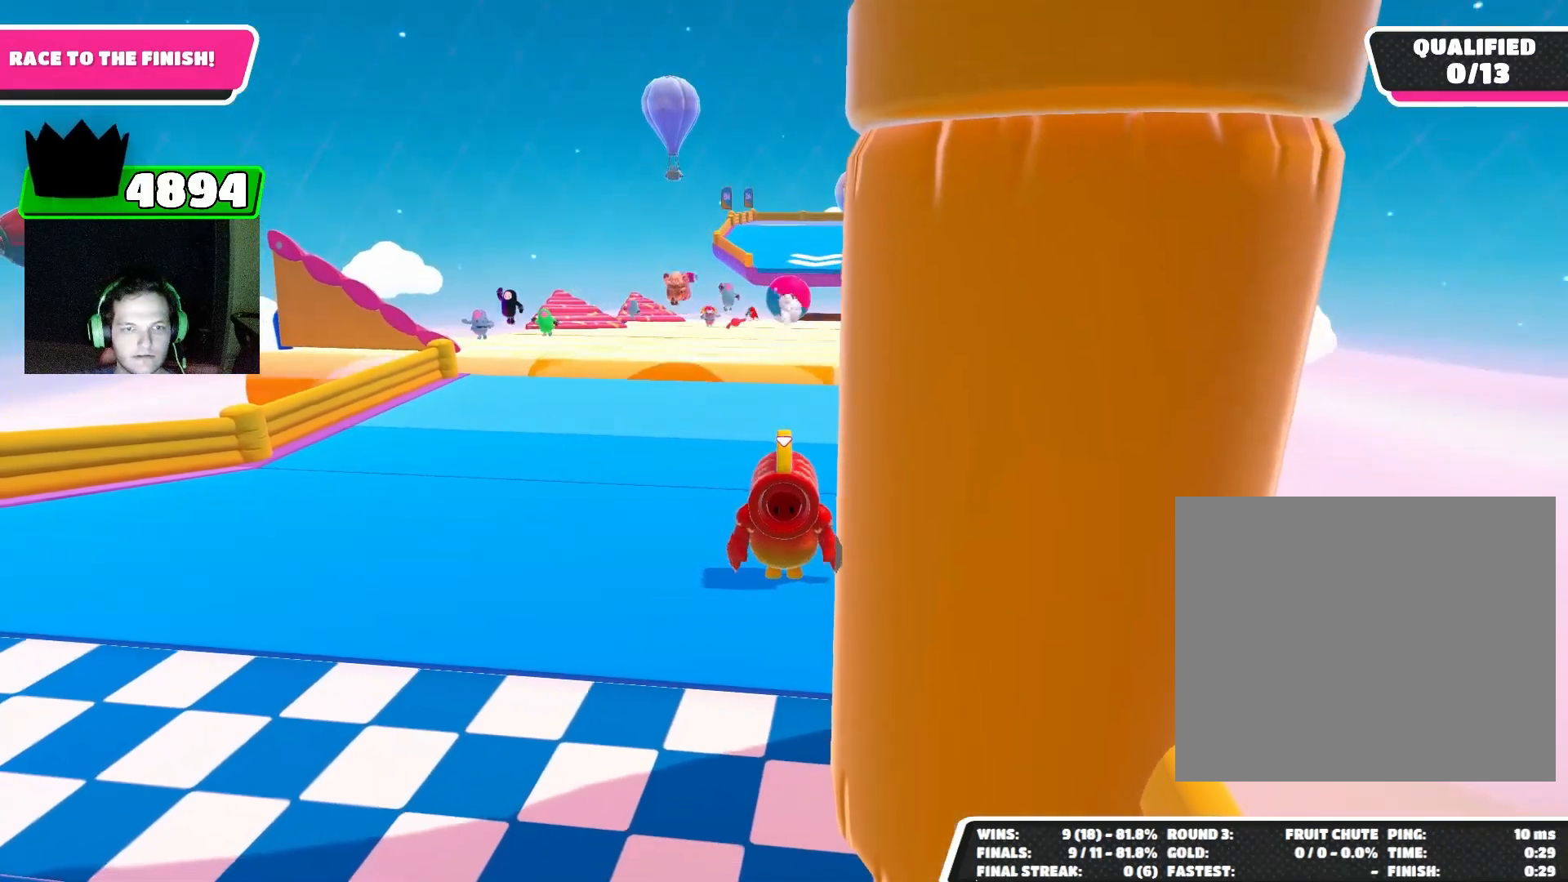
{"buttons": [], "left_stick": "center", "events": []}
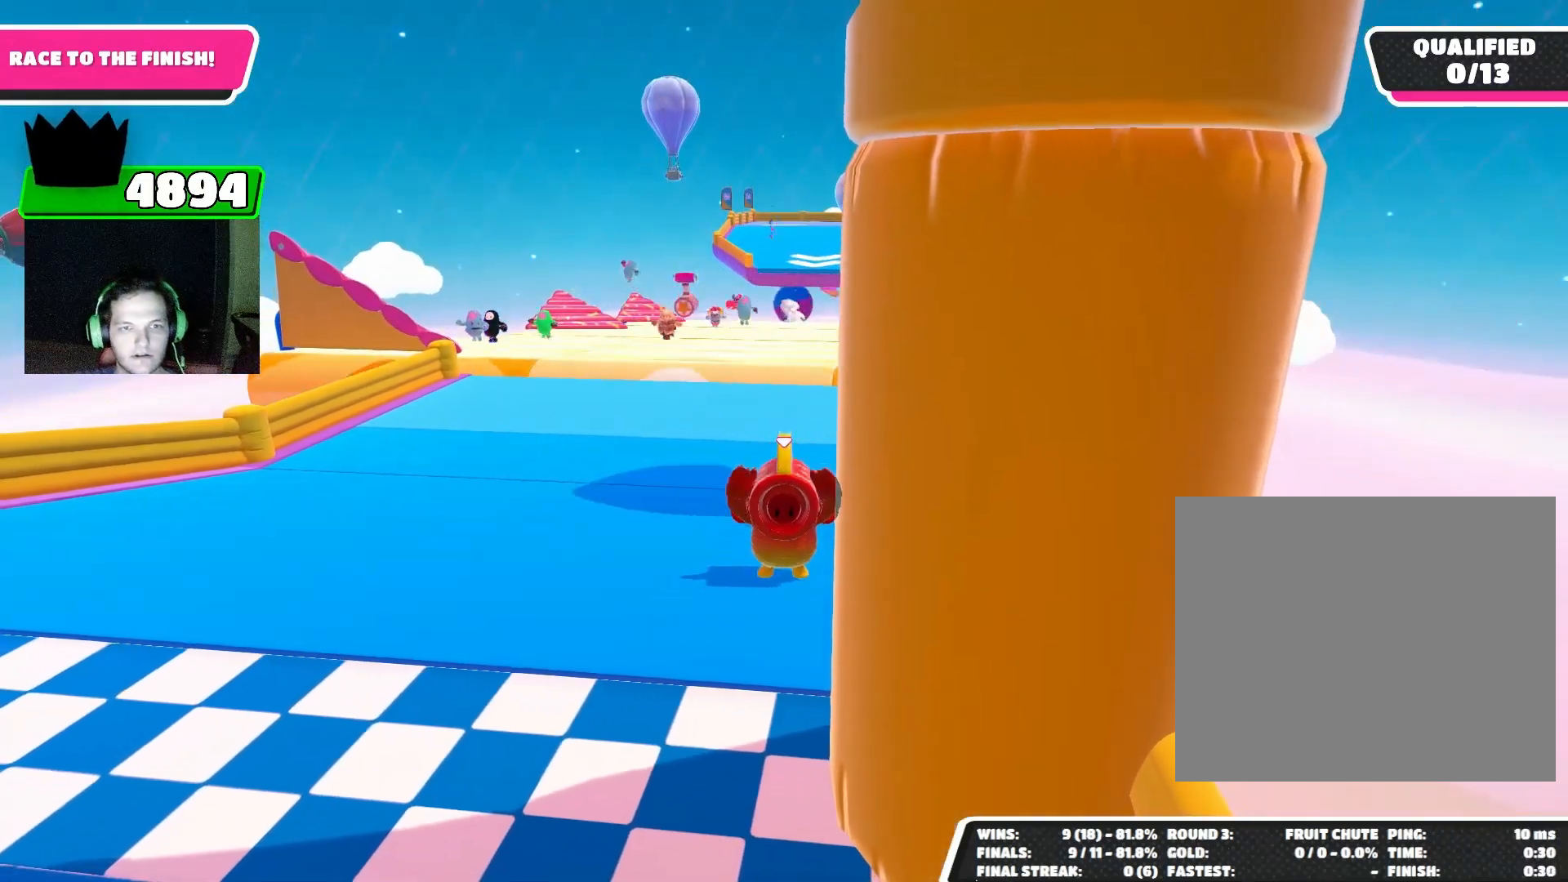
{"buttons": [], "left_stick": "center", "events": []}
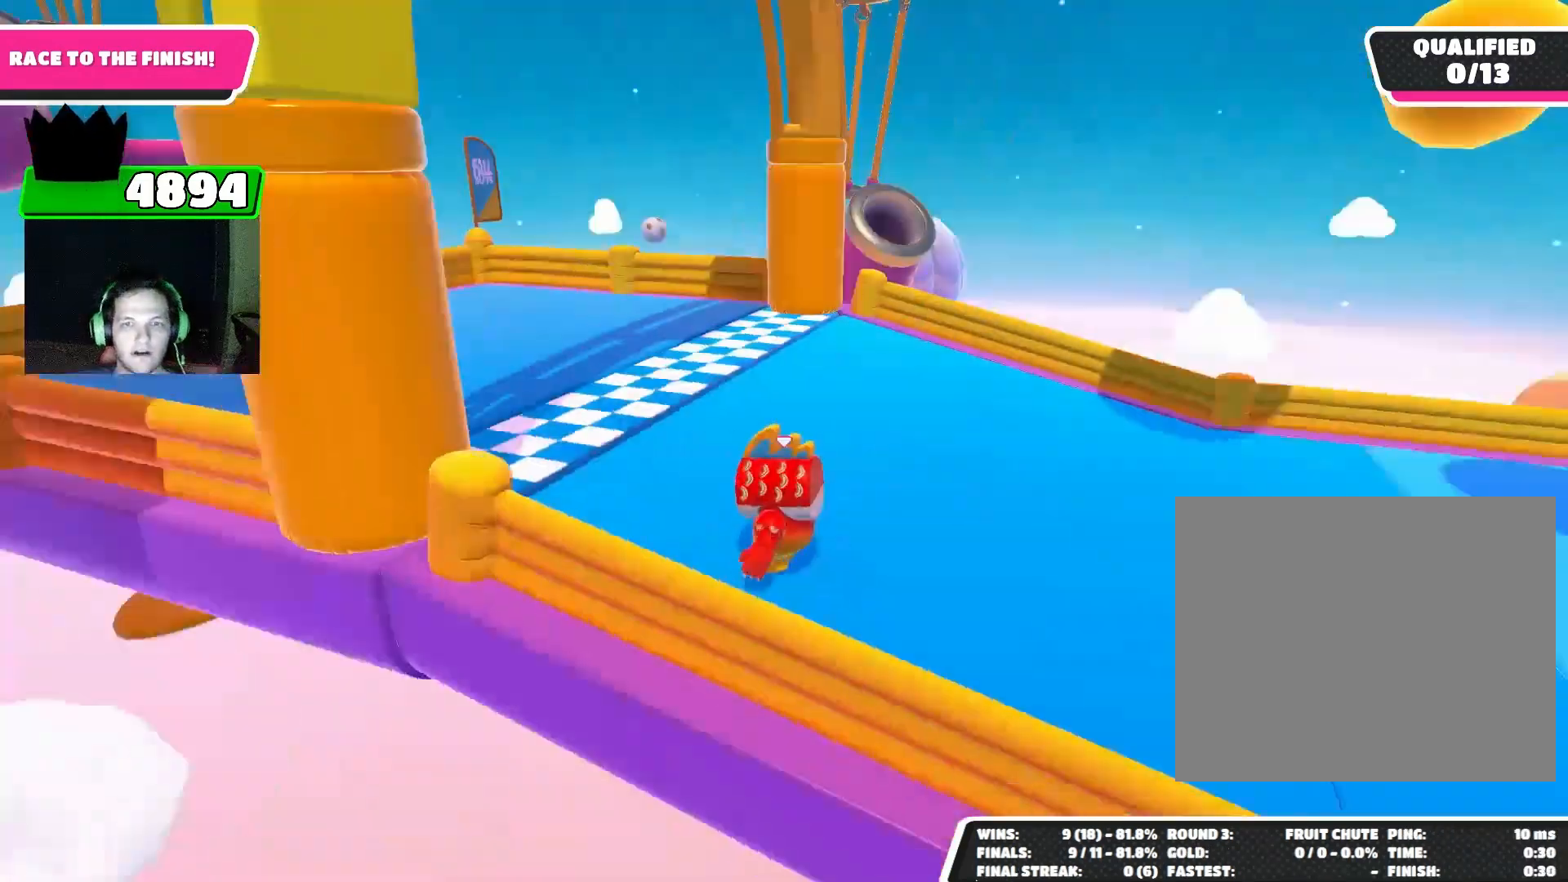
{"buttons": [], "left_stick": "up-left", "events": [[233, "left_stick", "up"], [333, "left_stick", "up-left"]]}
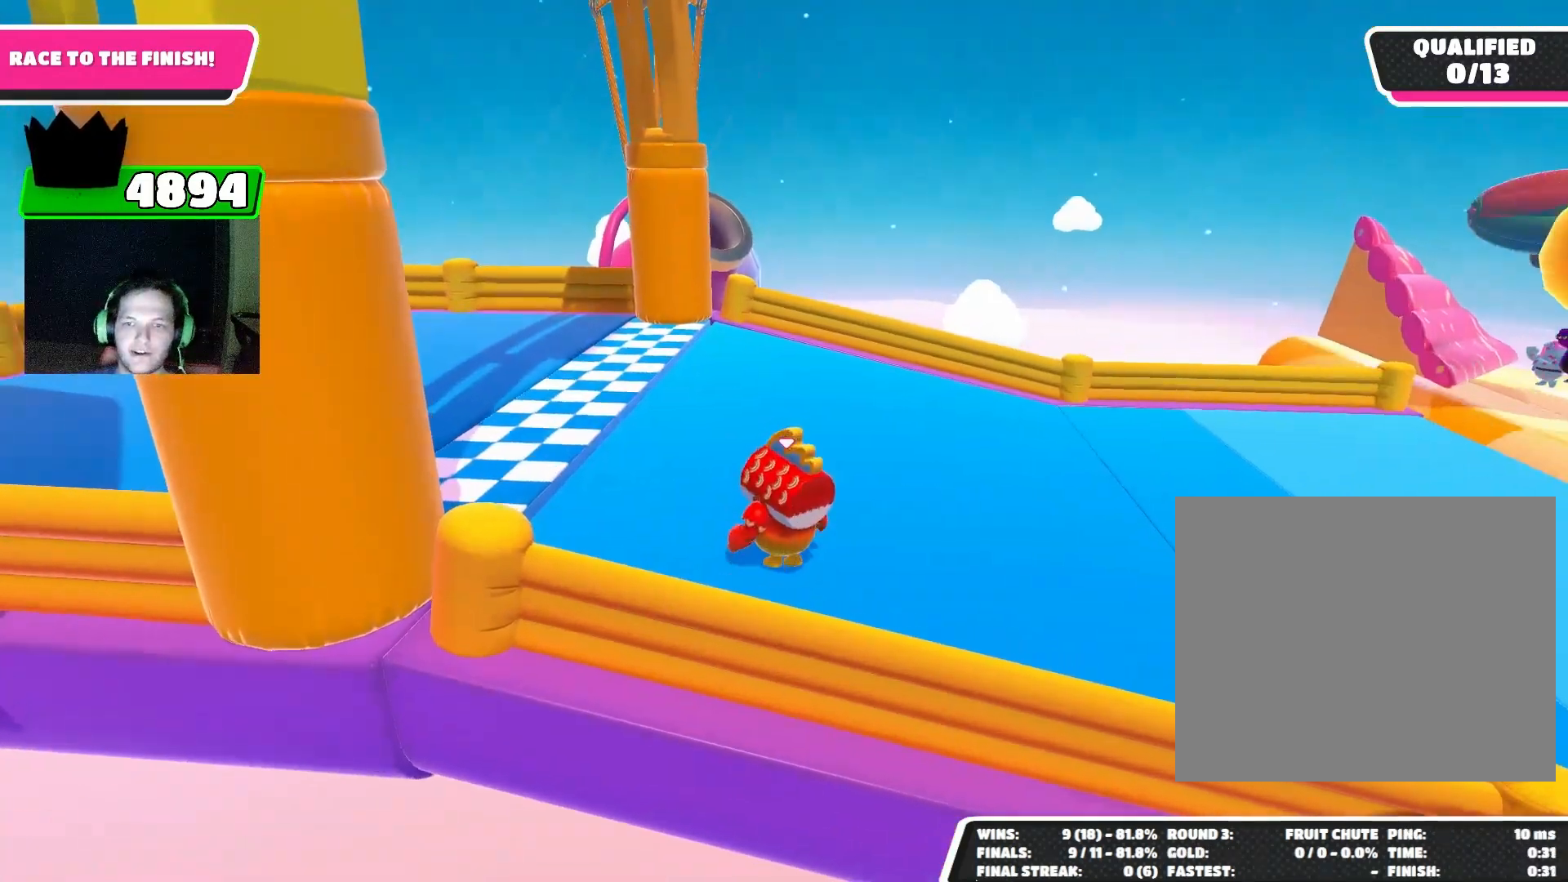
{"buttons": [], "left_stick": "up", "events": [[267, "SQUARE", "down"], [267, "left_stick", "up"], [367, "SQUARE", "up"]]}
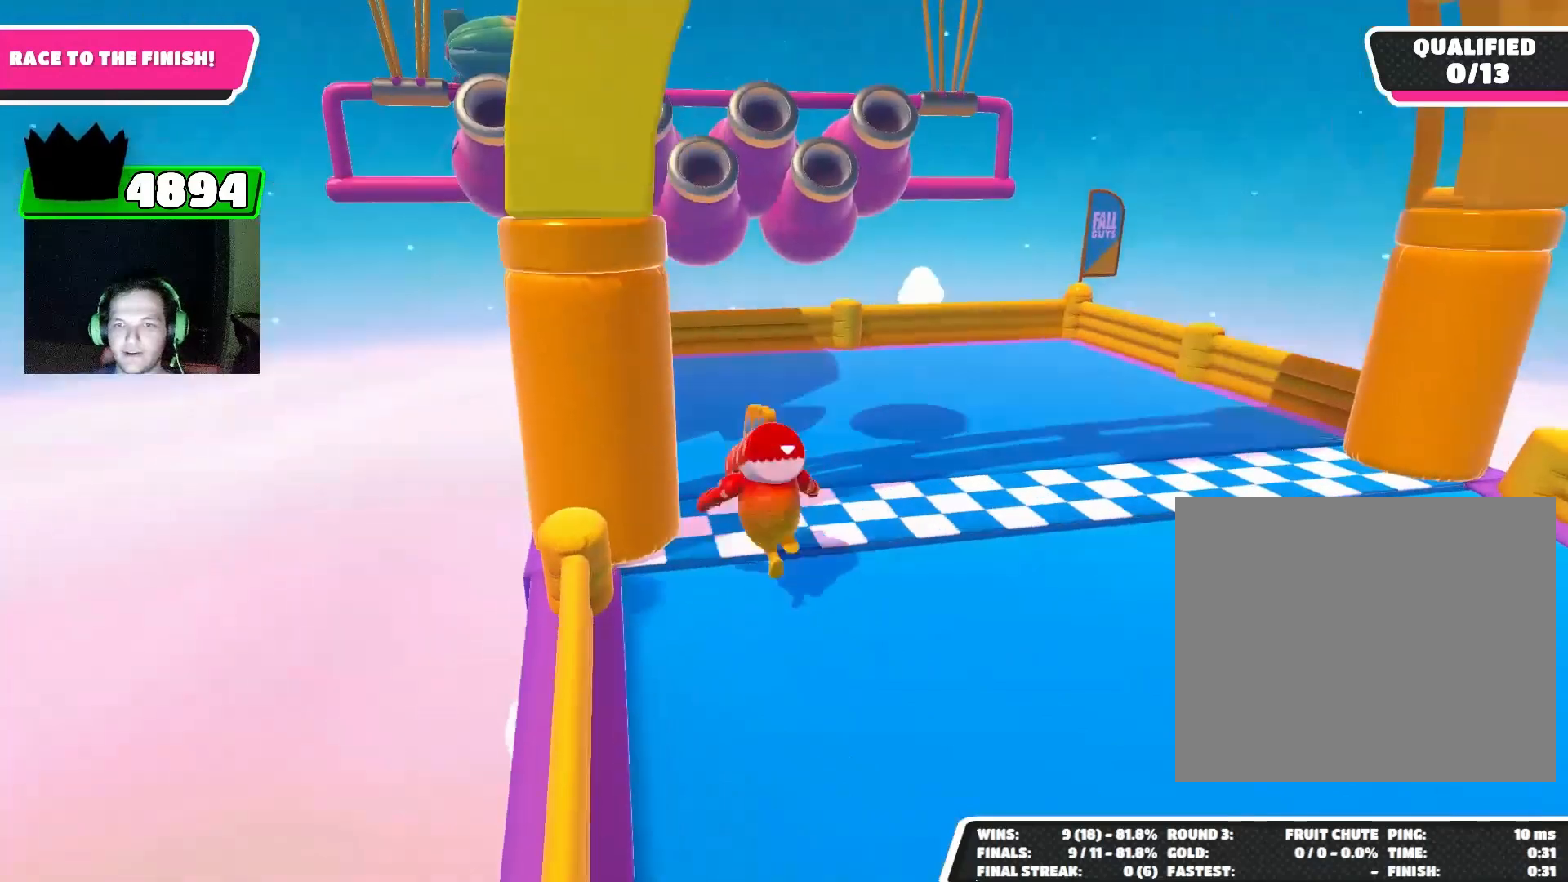
{"buttons": [], "left_stick": "center", "events": [[100, "left_stick", "center"]]}